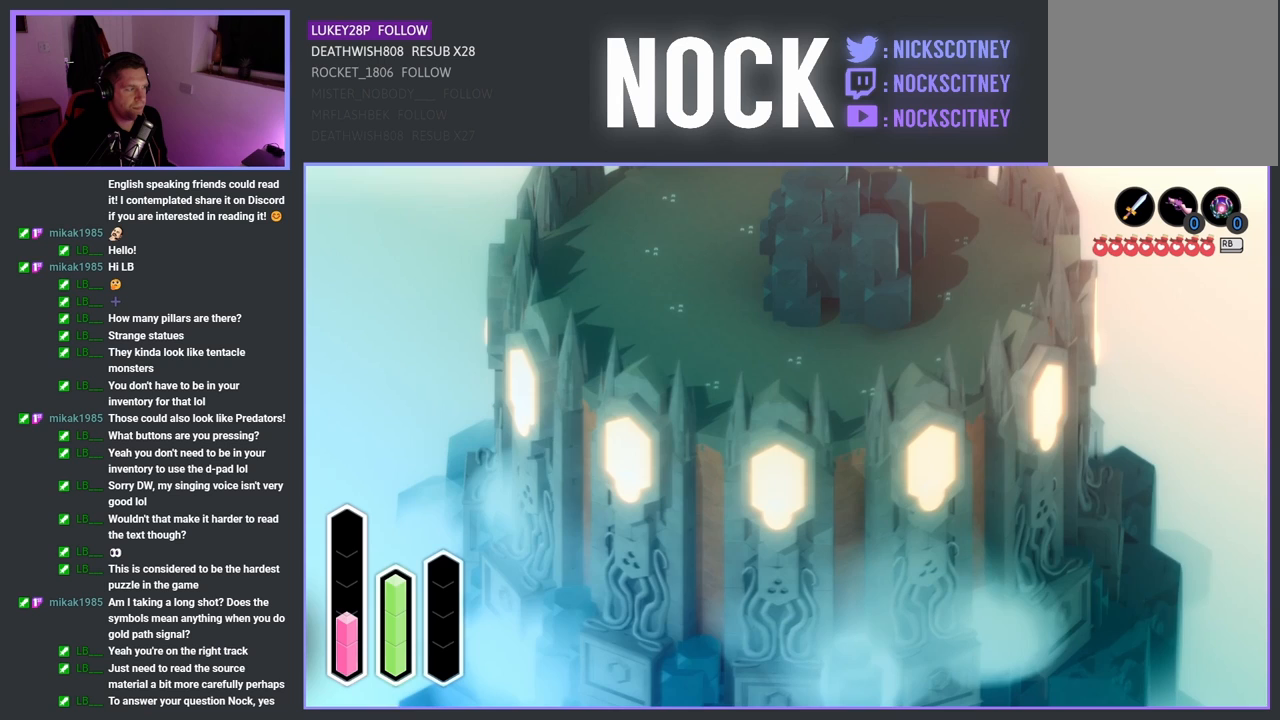
Gameplay with a controller (PlayStation layout); each line is a JSON object with the inputs held at the frame after it. "events" lists button and stick changes between this image and that frame as [ms after this image, input, new state], when the widget could be followed in between.
{"buttons": [], "left_stick": "up-left", "right_stick": "center", "events": []}
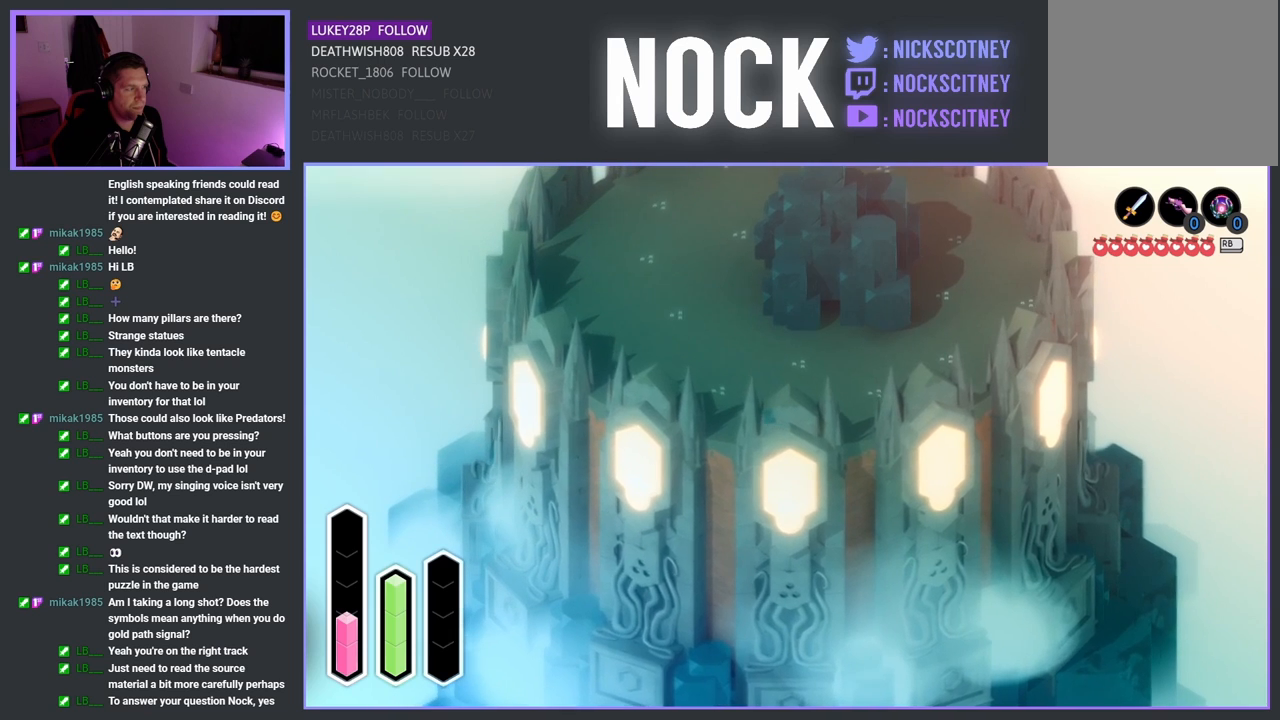
{"buttons": [], "left_stick": "left", "right_stick": "center", "events": [[333, "left_stick", "left"]]}
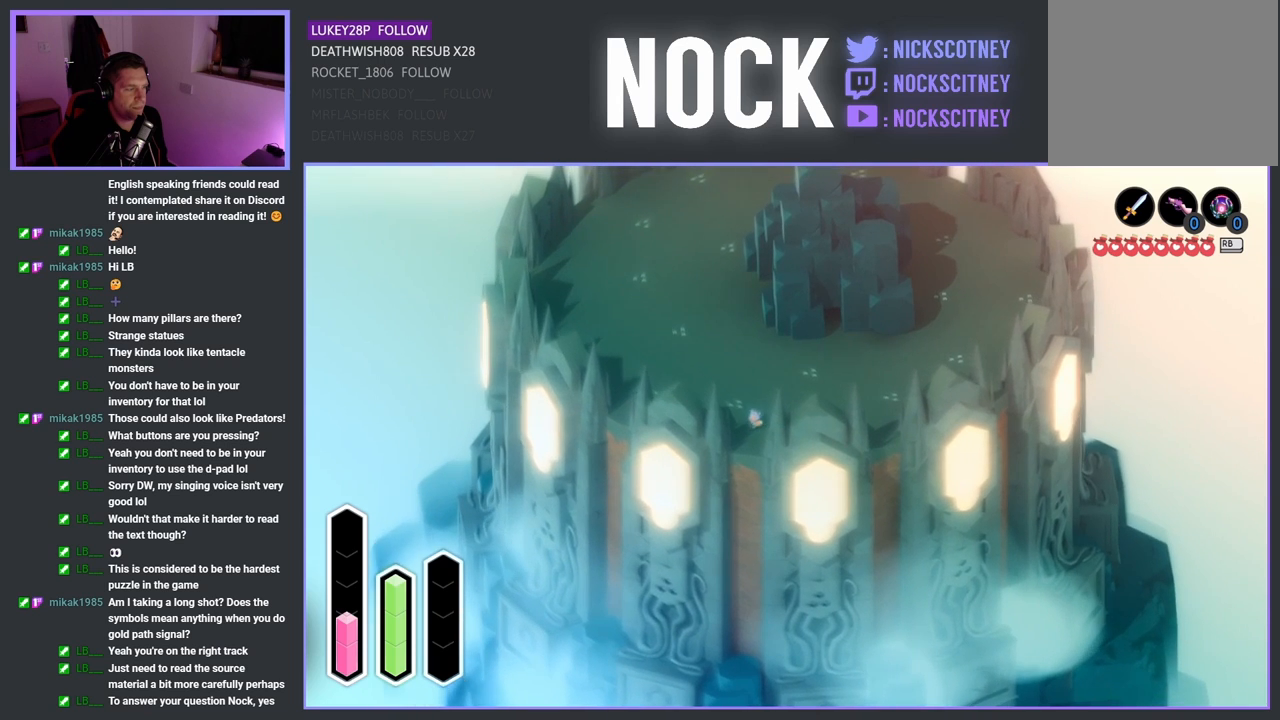
{"buttons": [], "left_stick": "left", "right_stick": "center", "events": []}
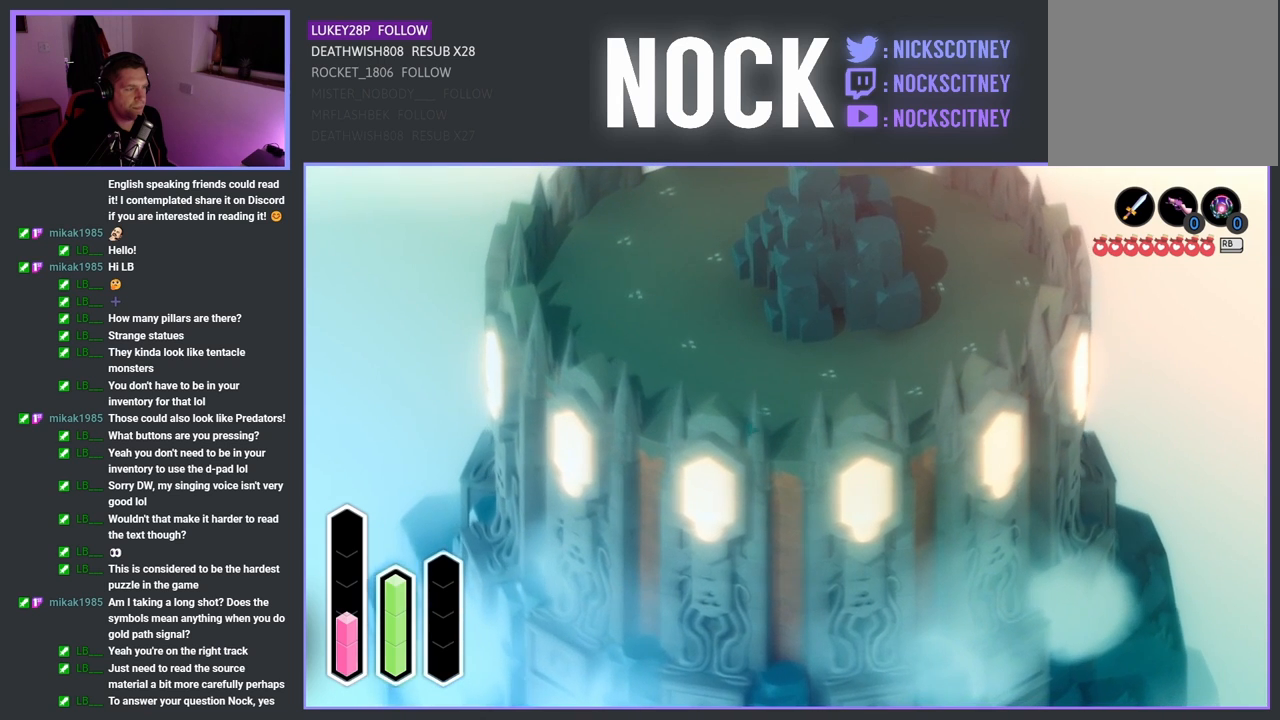
{"buttons": [], "left_stick": "down-left", "right_stick": "center", "events": [[67, "left_stick", "down-left"]]}
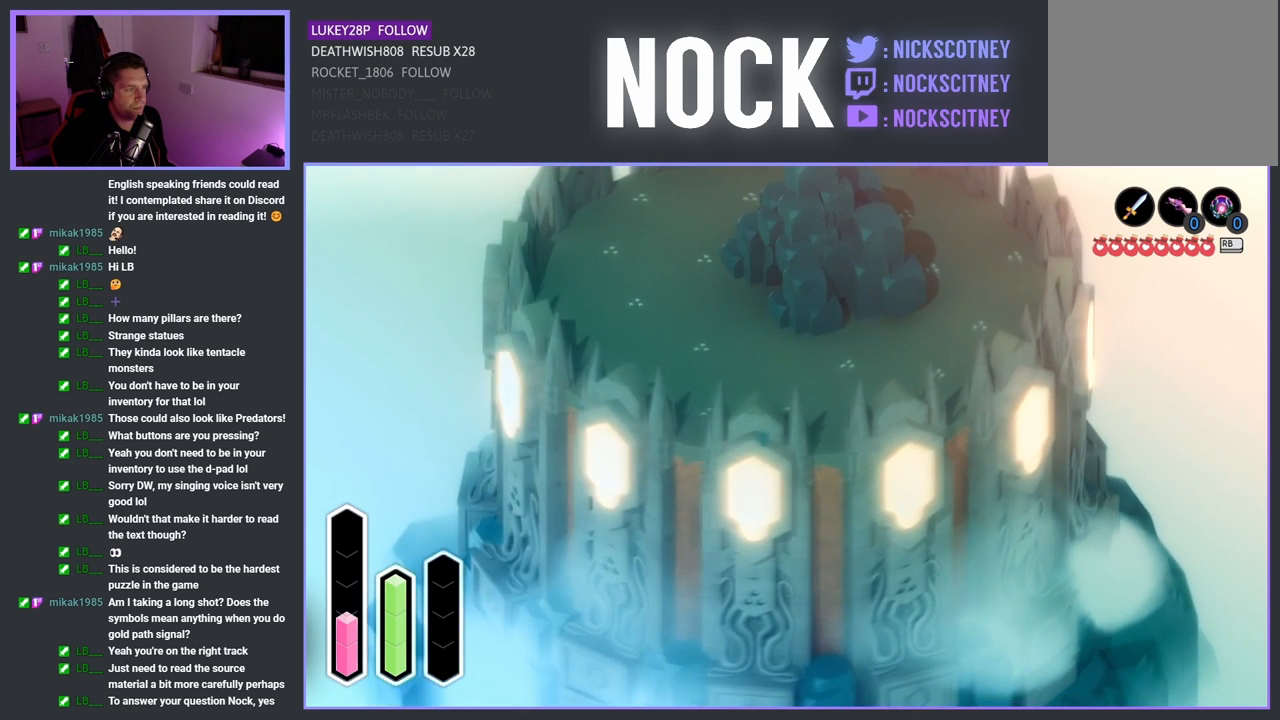
{"buttons": [], "left_stick": "center", "right_stick": "center", "events": [[117, "CROSS", "down"], [317, "CROSS", "up"], [383, "left_stick", "center"]]}
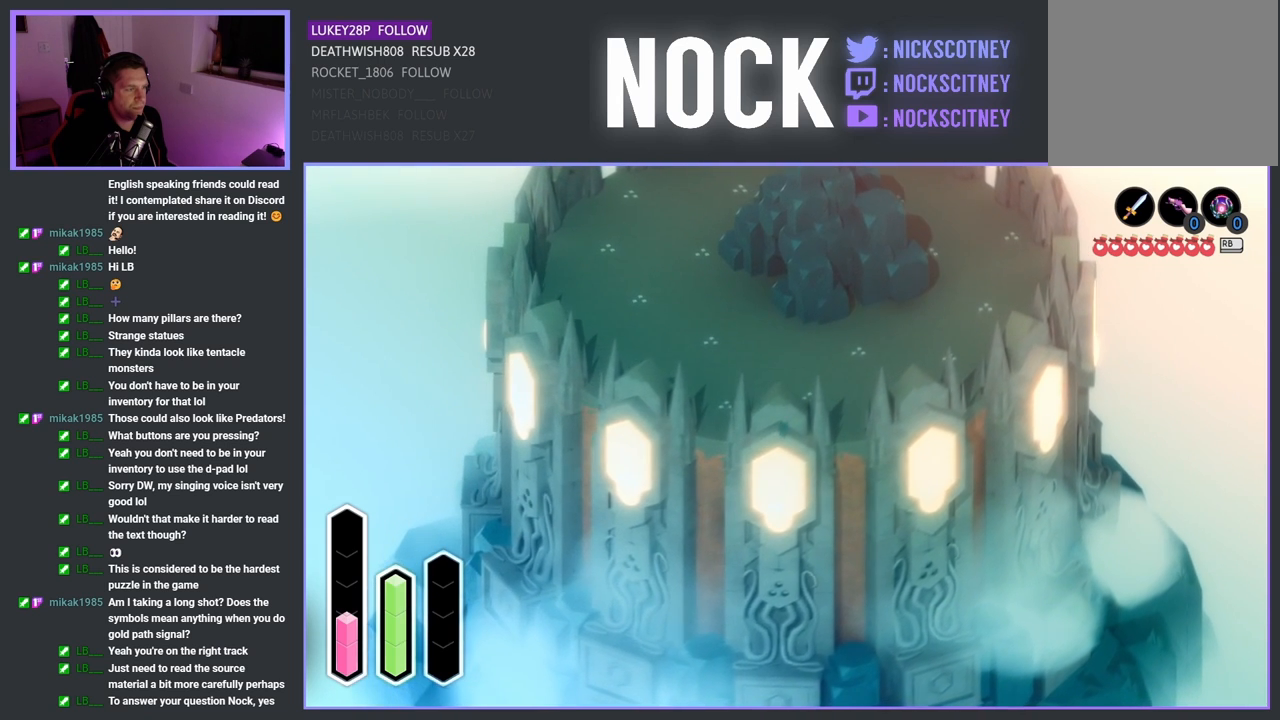
{"buttons": [], "left_stick": "up-left", "right_stick": "center", "events": [[50, "left_stick", "up-left"]]}
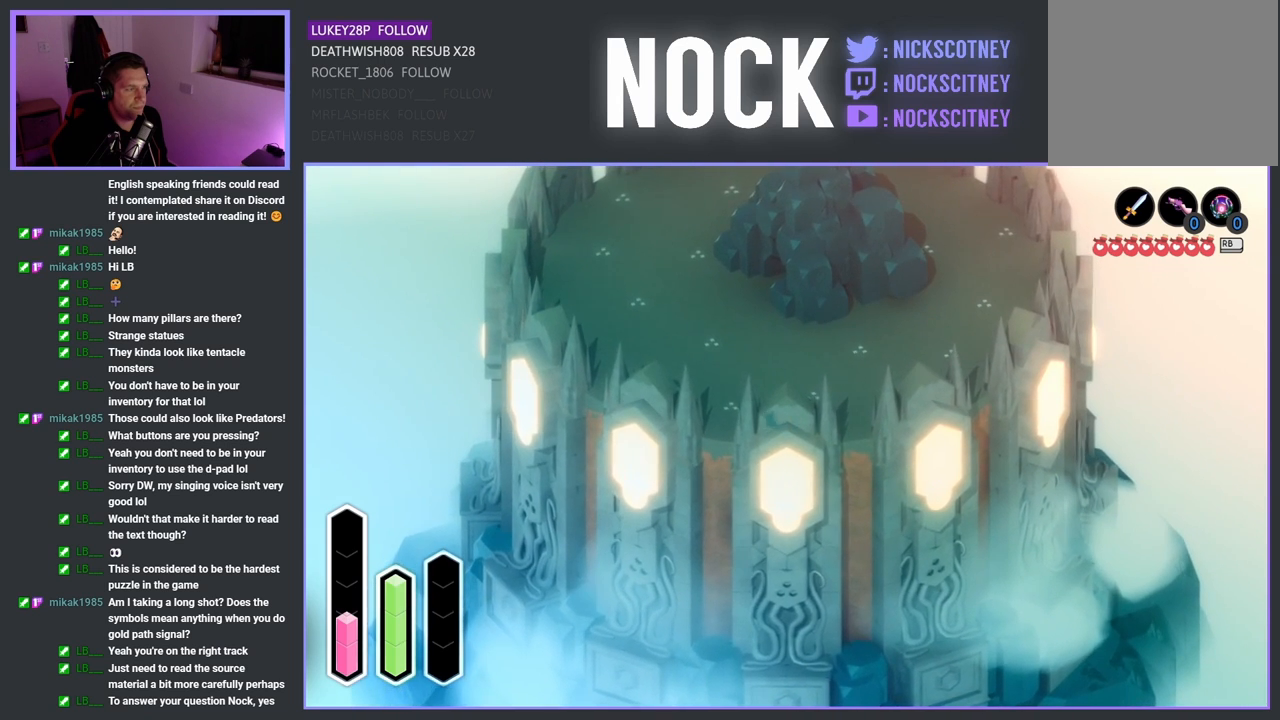
{"buttons": [], "left_stick": "up-left", "right_stick": "center", "events": []}
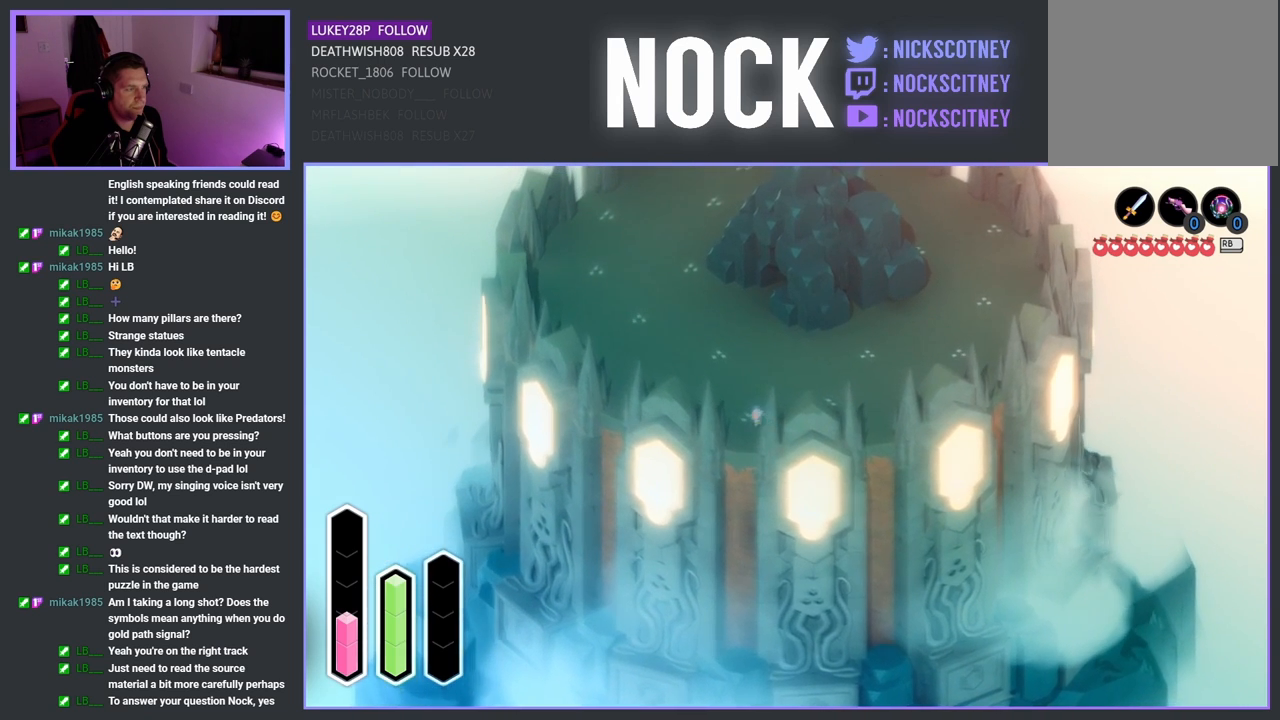
{"buttons": [], "left_stick": "down-left", "right_stick": "center", "events": [[133, "left_stick", "left"], [450, "left_stick", "down-left"]]}
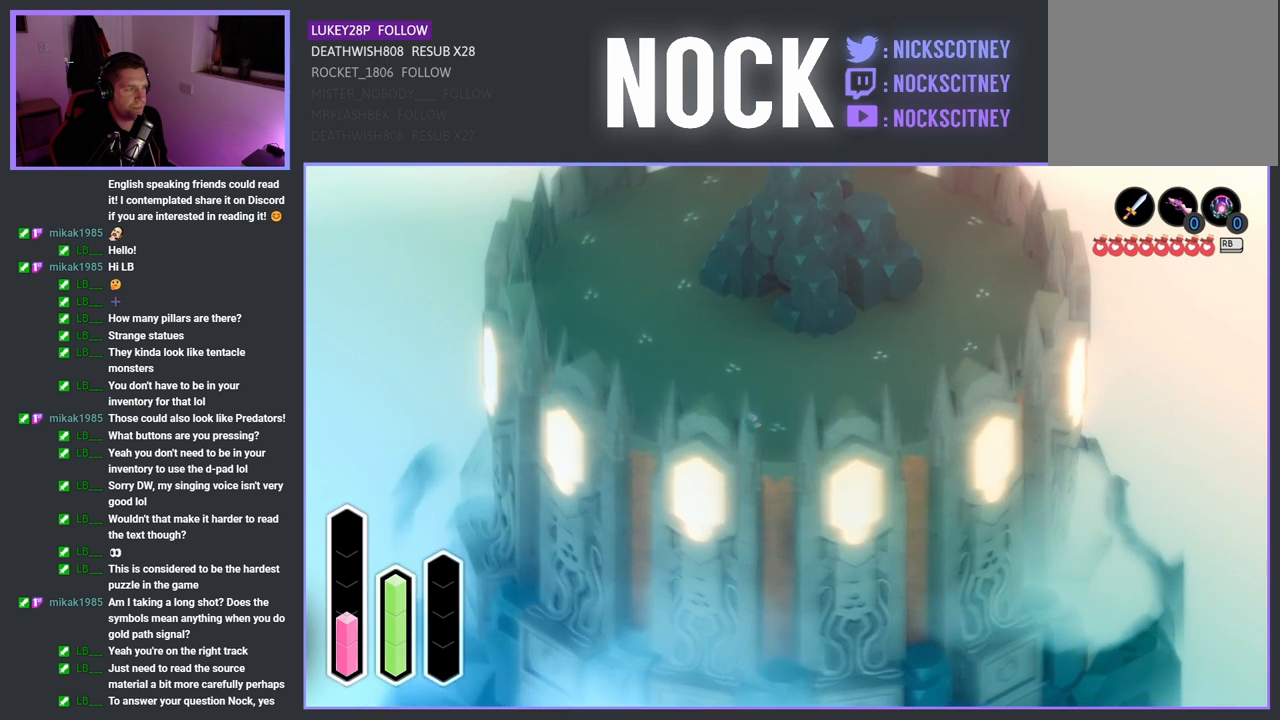
{"buttons": [], "left_stick": "down-left", "right_stick": "center", "events": []}
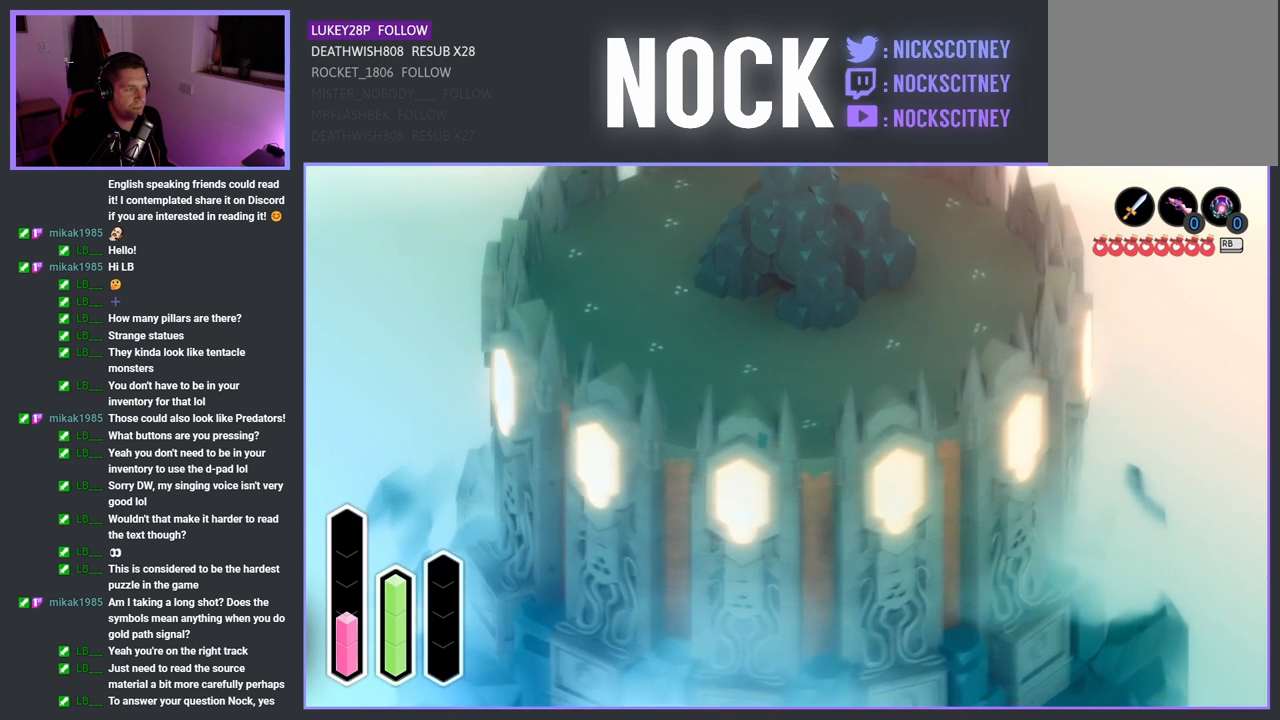
{"buttons": [], "left_stick": "down-left", "right_stick": "center", "events": [[300, "CROSS", "down"], [500, "CROSS", "up"]]}
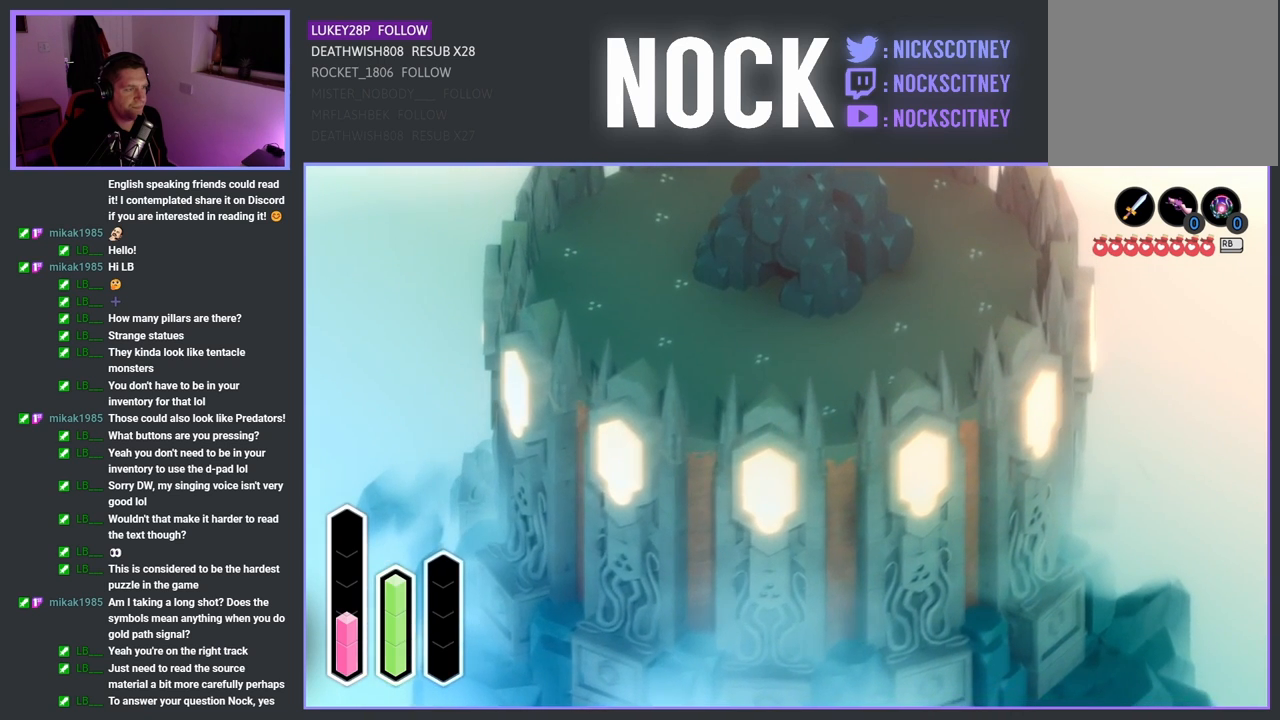
{"buttons": [], "left_stick": "up-left", "right_stick": "center", "events": [[50, "left_stick", "center"], [217, "left_stick", "up-left"]]}
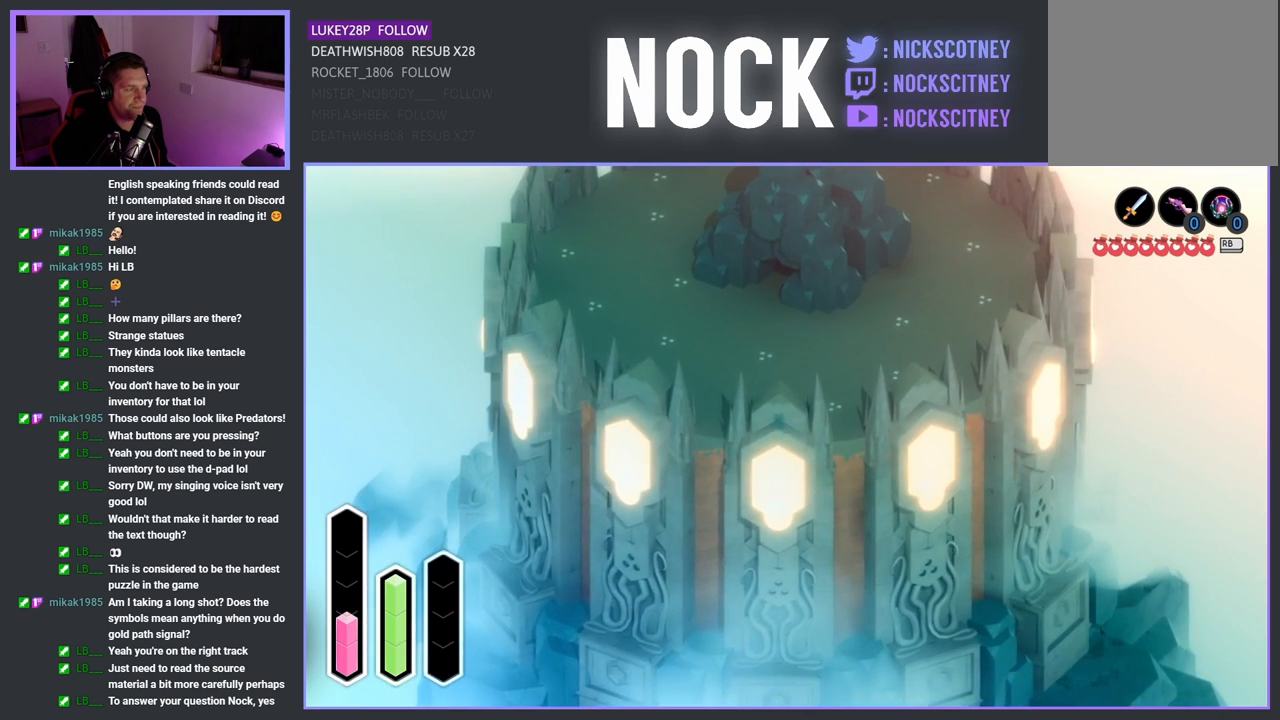
{"buttons": [], "left_stick": "up-left", "right_stick": "center", "events": []}
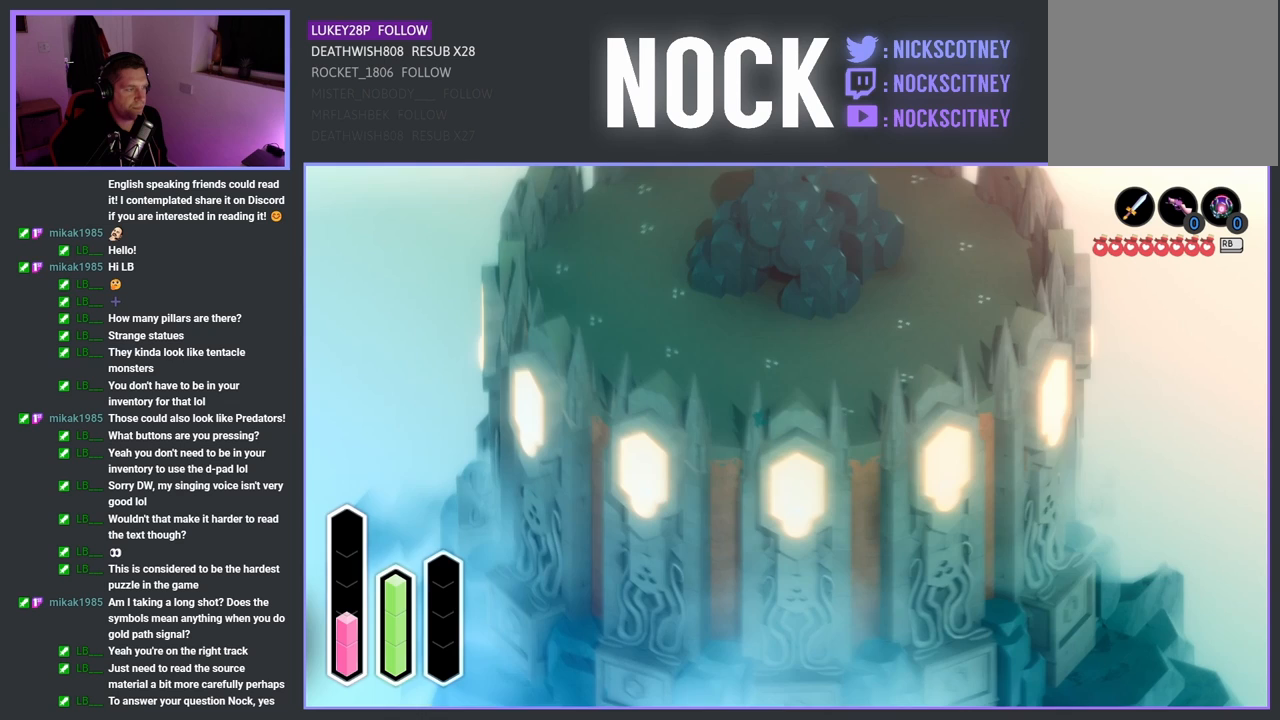
{"buttons": [], "left_stick": "left", "right_stick": "center", "events": [[400, "left_stick", "left"]]}
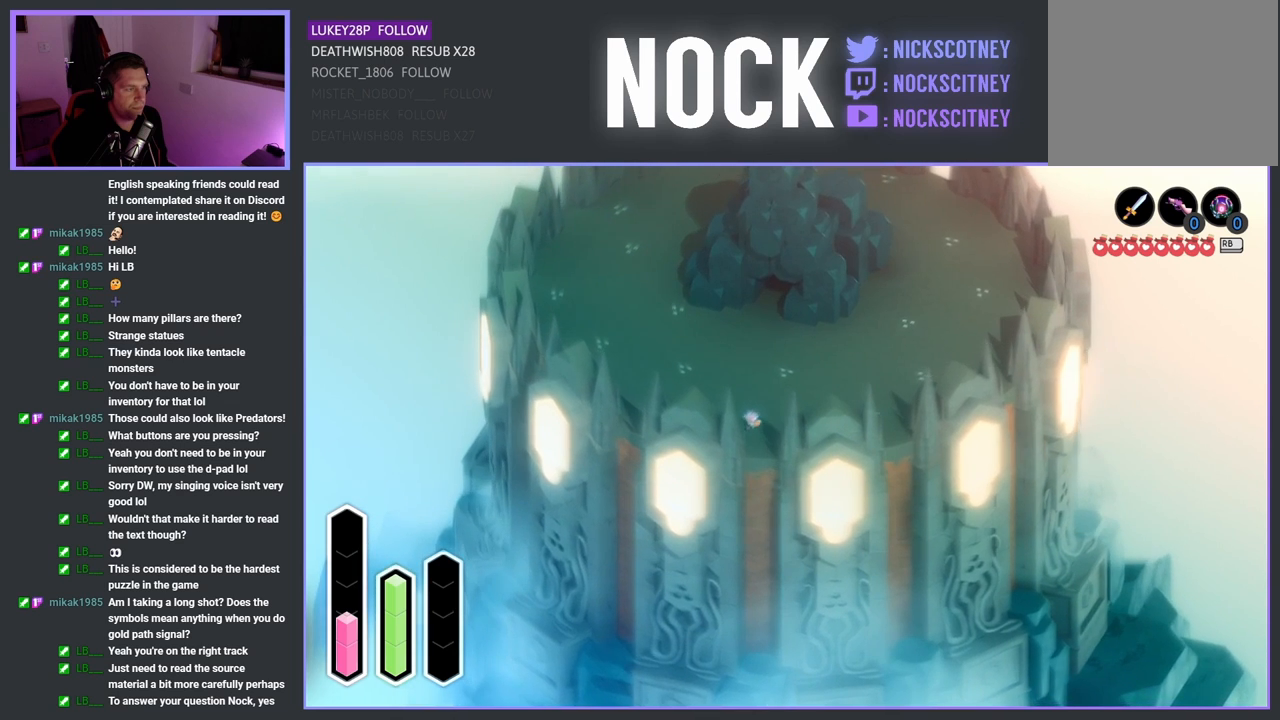
{"buttons": [], "left_stick": "down-left", "right_stick": "center", "events": [[50, "left_stick", "down-left"]]}
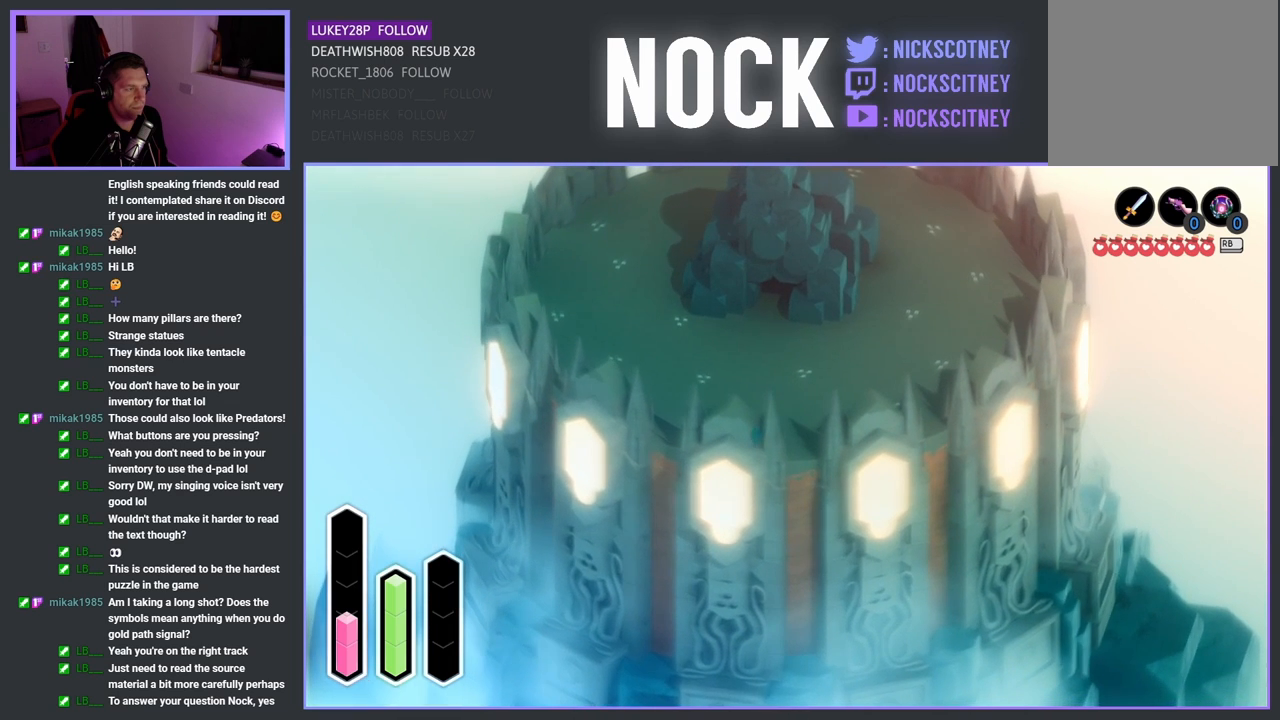
{"buttons": ["CROSS"], "left_stick": "down-left", "right_stick": "center", "events": [[400, "CROSS", "down"]]}
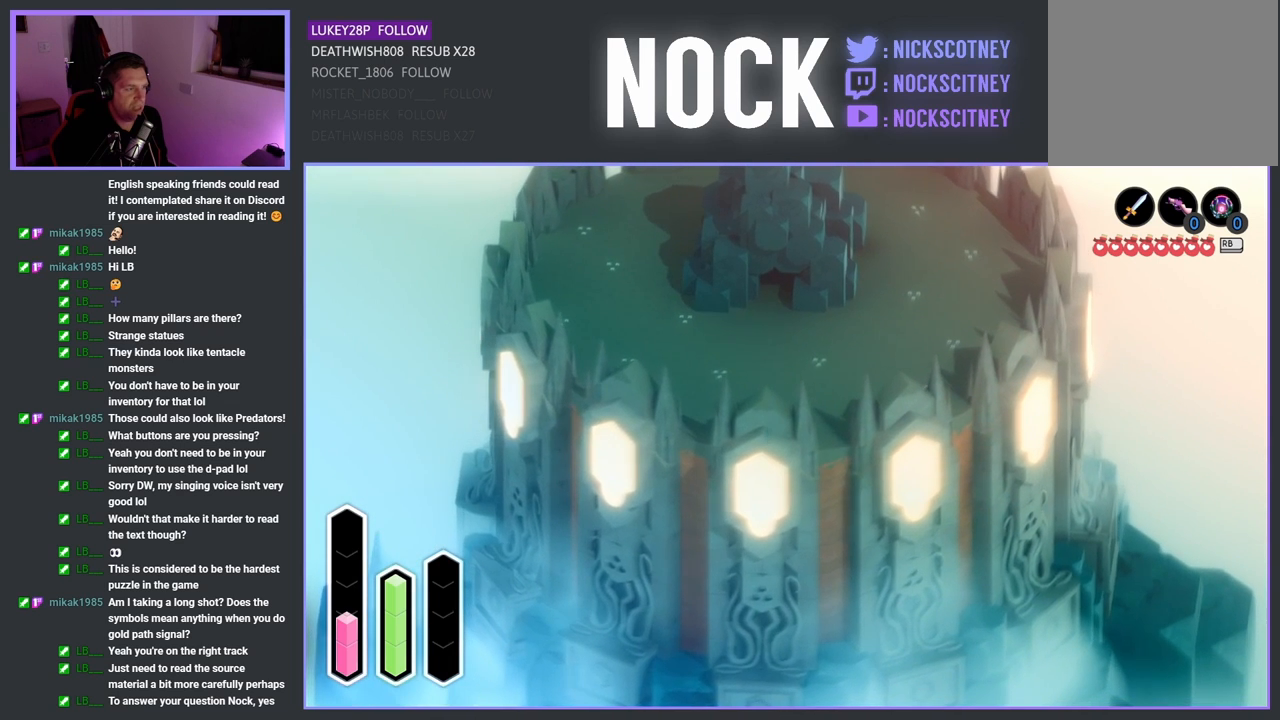
{"buttons": [], "left_stick": "up-left", "right_stick": "center", "events": [[83, "CROSS", "up"], [100, "left_stick", "center"], [283, "left_stick", "up-left"]]}
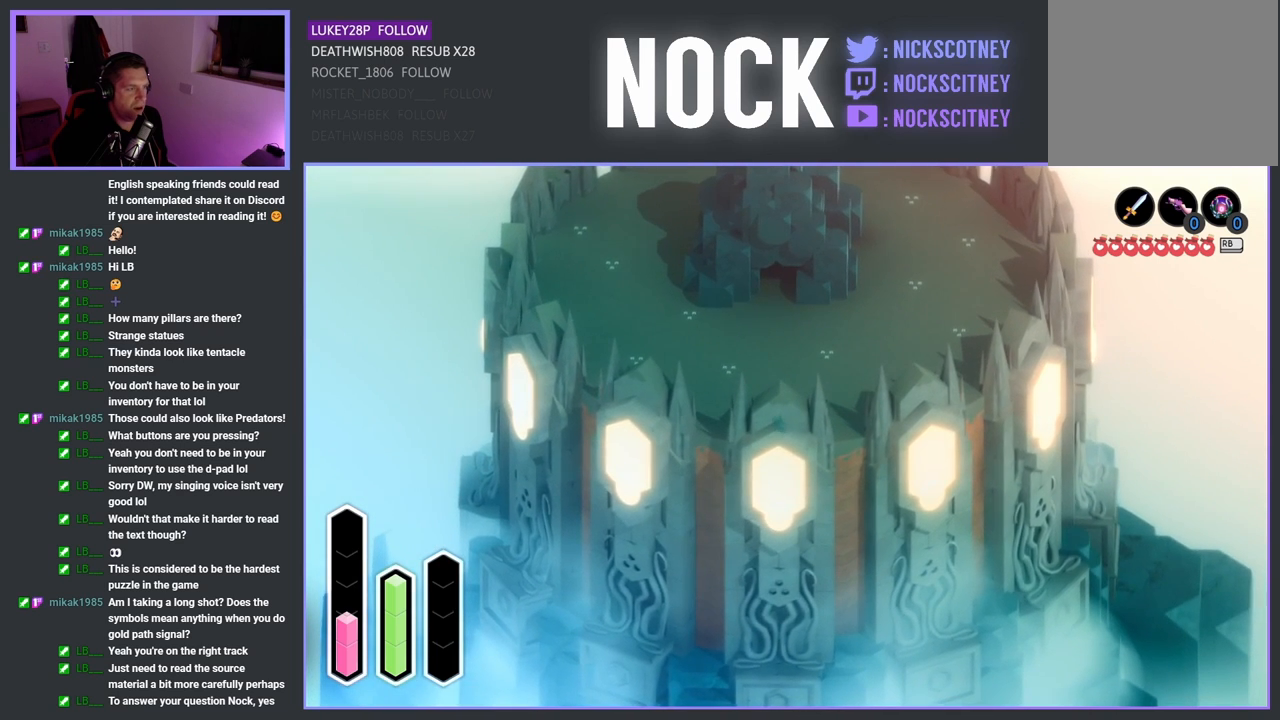
{"buttons": [], "left_stick": "up-left", "right_stick": "center", "events": []}
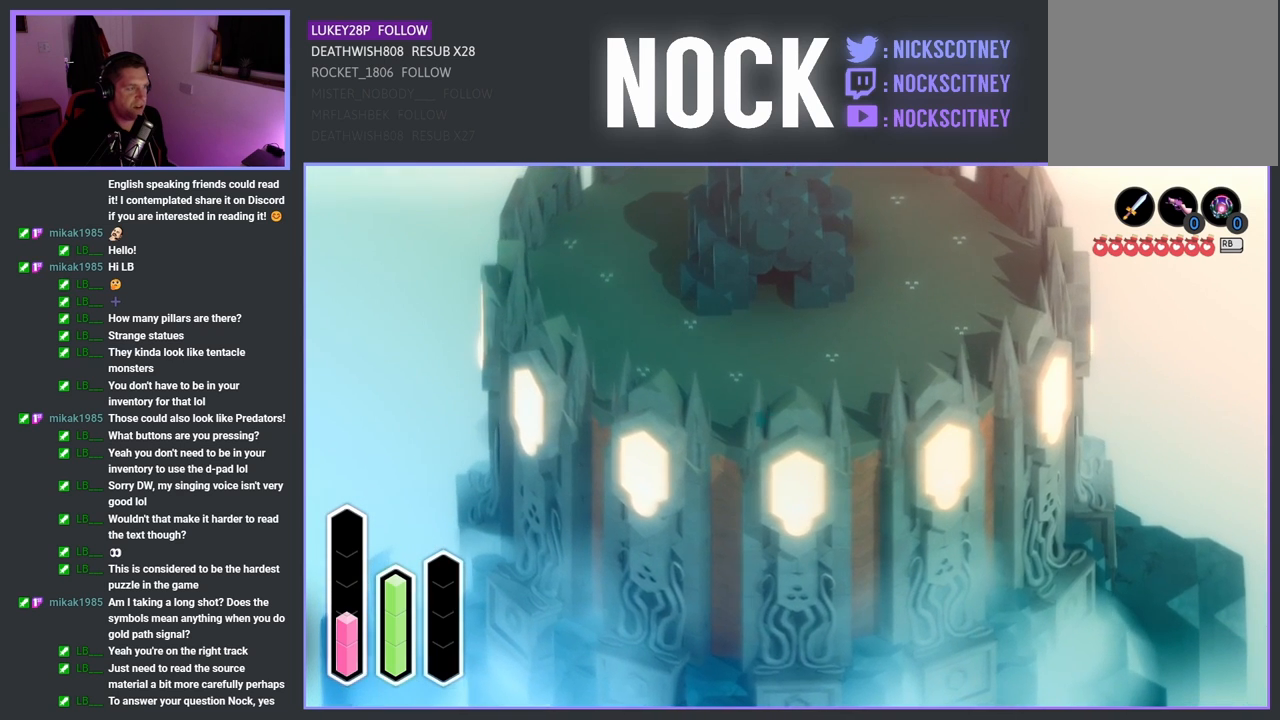
{"buttons": [], "left_stick": "left", "right_stick": "center", "events": [[300, "left_stick", "left"]]}
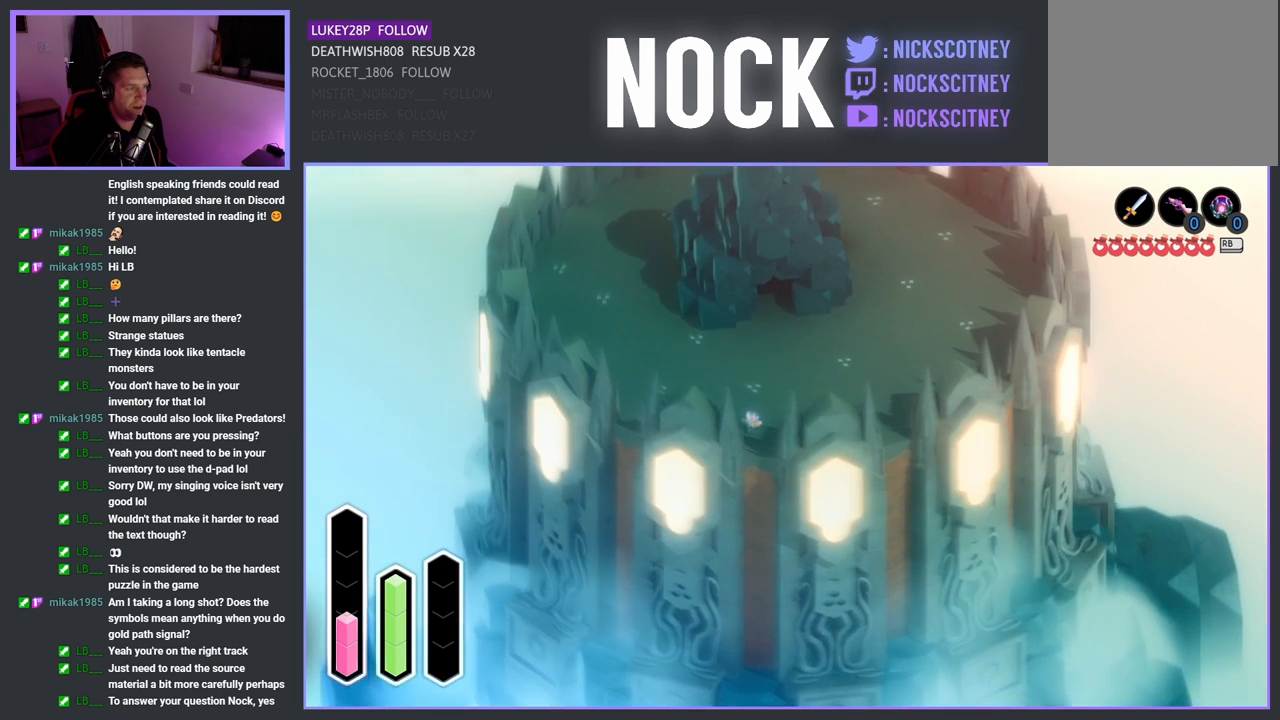
{"buttons": [], "left_stick": "down-left", "right_stick": "center", "events": [[317, "left_stick", "down-left"]]}